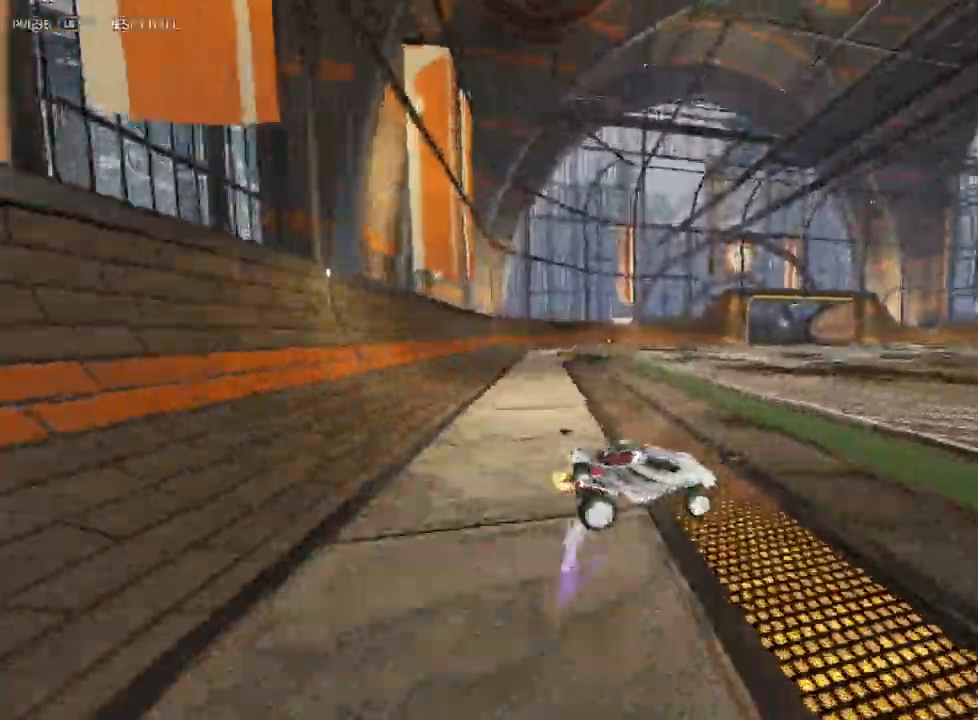
Gameplay with a controller (Xbox layout); each line is a JSON object with the inputs held at the frame after it. "events" lists button and stick changes between this image and that frame as [ms after this image, input, new state], when the widget could be followed in between. Not read: right_stick.
{"buttons": [], "left_stick": "center", "events": [[50, "left_stick", "down-left"], [83, "A", "down"], [200, "A", "up"], [250, "A", "down"], [383, "A", "up"], [450, "left_stick", "center"], [467, "R1", "up"]]}
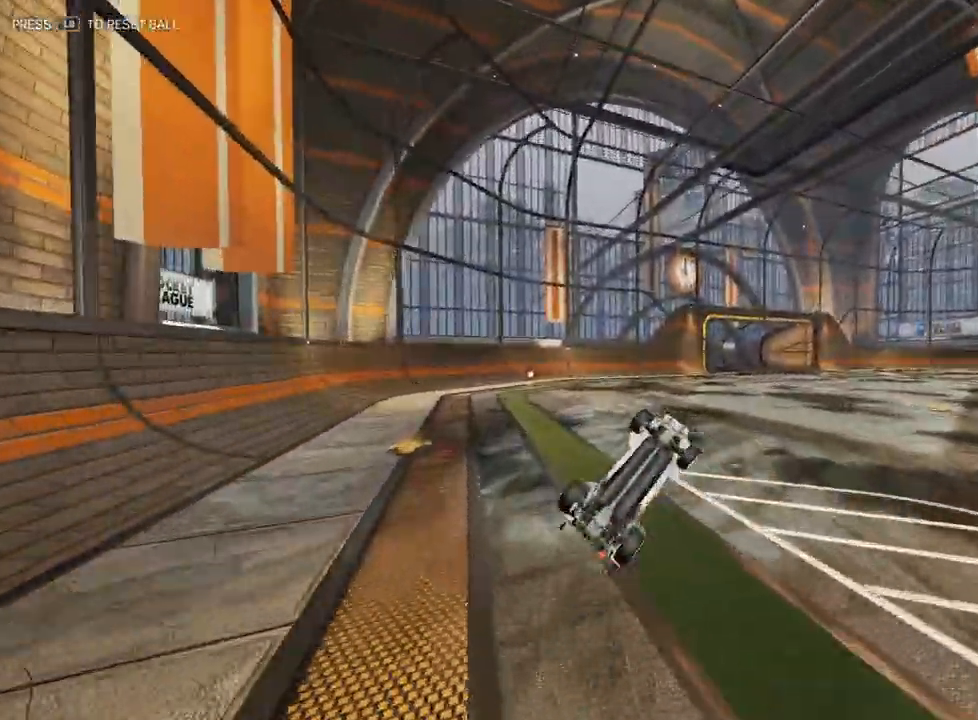
{"buttons": [], "left_stick": "up", "events": [[17, "left_stick", "up"]]}
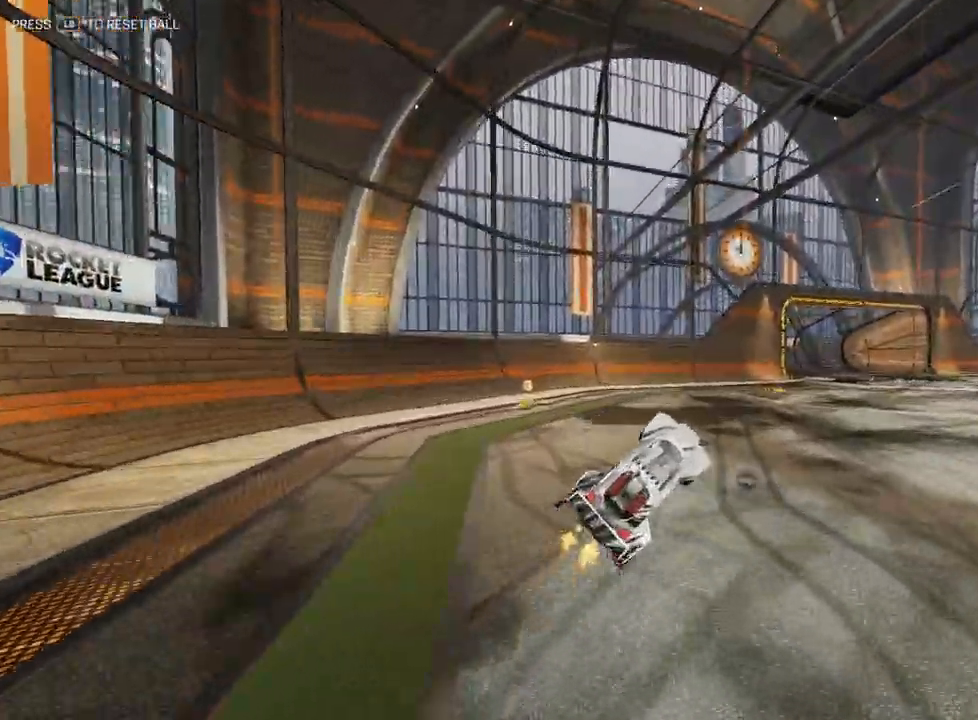
{"buttons": ["L2", "R1"], "left_stick": "up-right", "events": [[183, "L2", "down"], [183, "left_stick", "up-right"], [367, "R1", "down"]]}
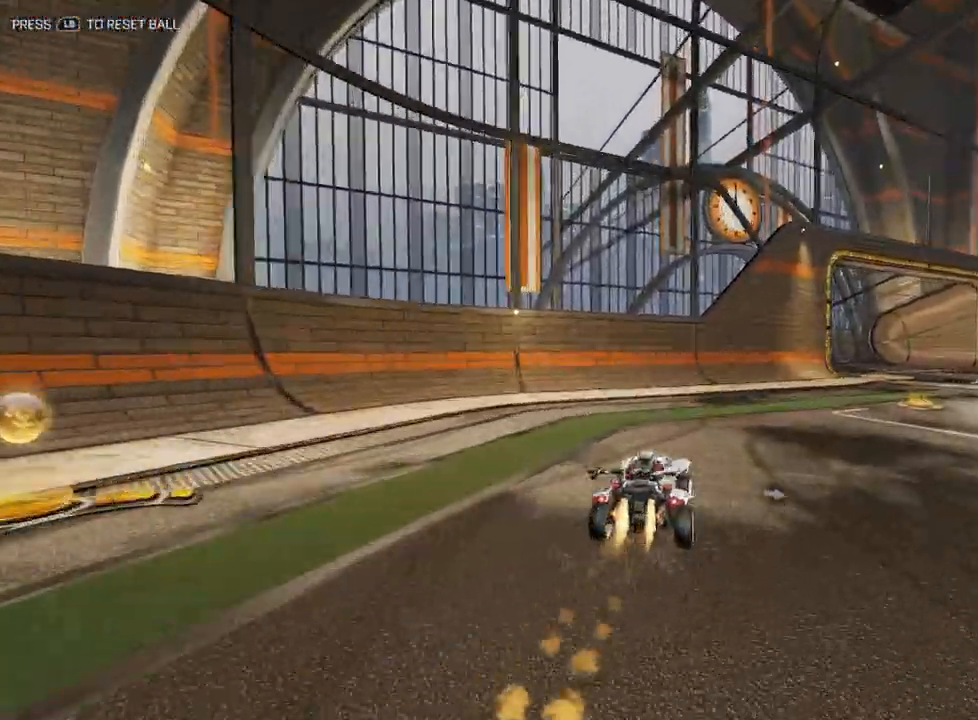
{"buttons": ["L2"], "left_stick": "up-right", "events": [[150, "R1", "up"]]}
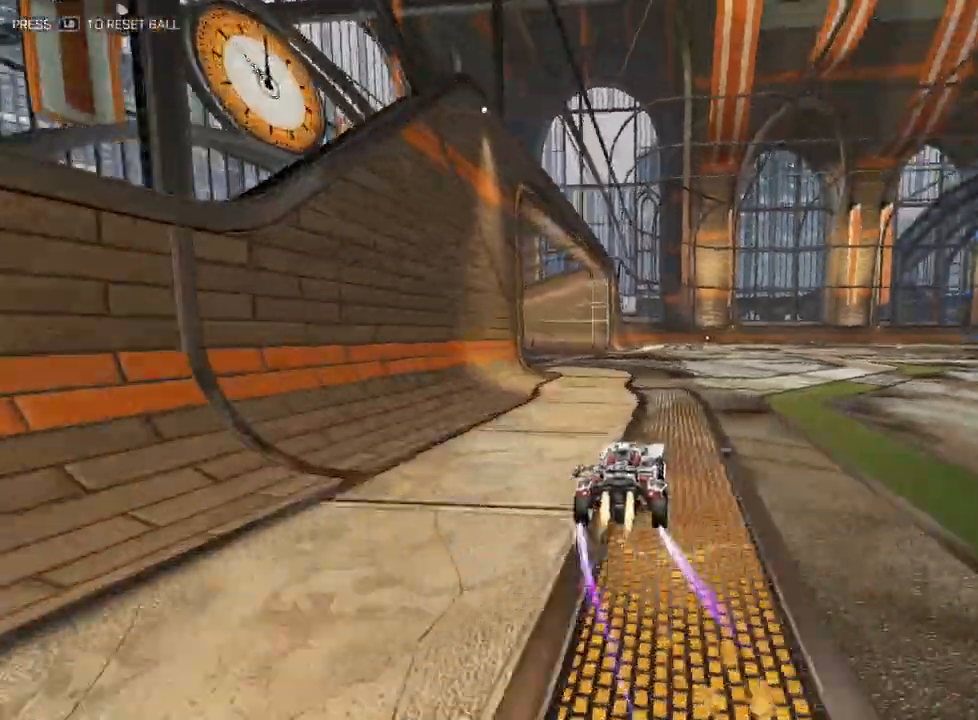
{"buttons": ["A", "X", "L2", "R1"], "left_stick": "left", "events": [[117, "left_stick", "up"], [200, "A", "down"], [200, "R1", "down"], [217, "left_stick", "up-left"], [283, "A", "up"], [333, "A", "down"], [333, "left_stick", "left"], [450, "X", "down"]]}
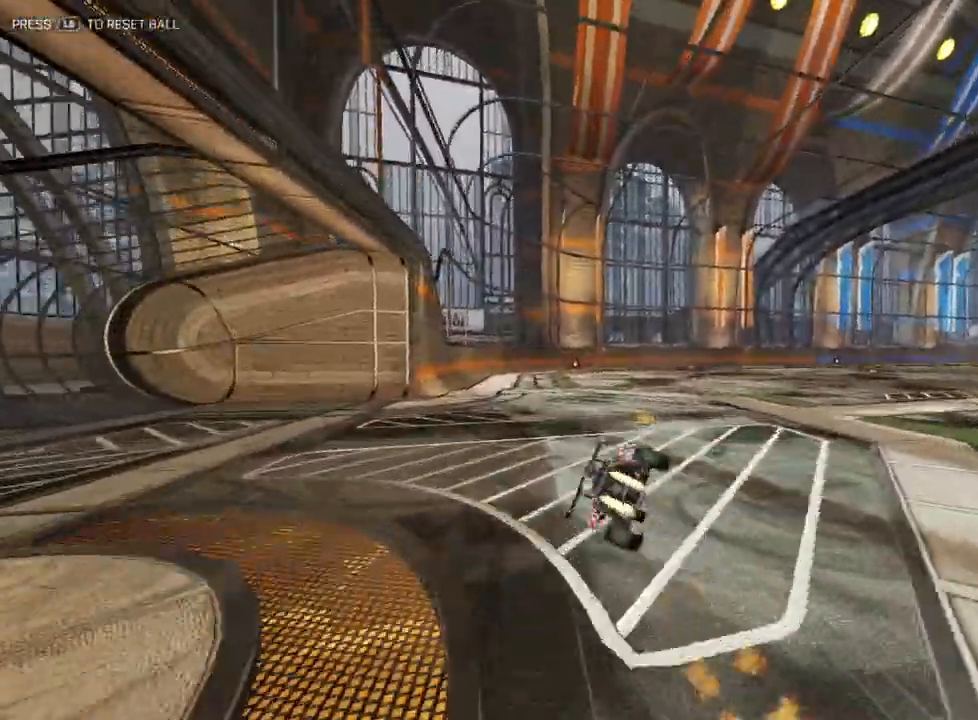
{"buttons": ["X", "R1"], "left_stick": "down-left", "events": [[50, "left_stick", "down-left"], [83, "A", "up"], [200, "L2", "up"]]}
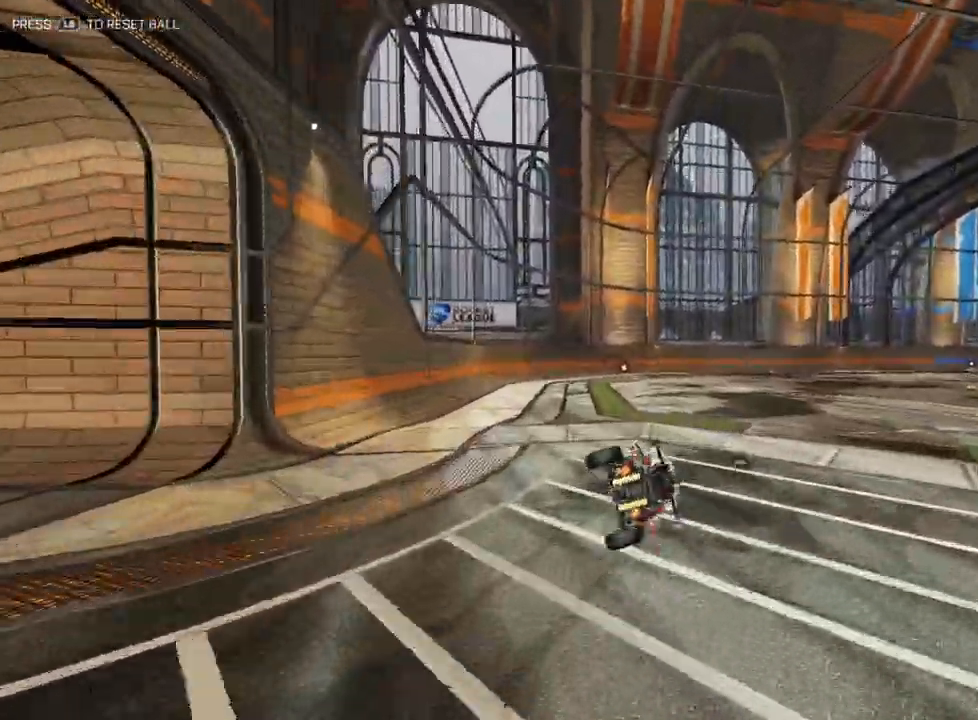
{"buttons": ["L2"], "left_stick": "up", "events": [[17, "R1", "up"], [83, "X", "up"], [200, "left_stick", "down-right"], [250, "left_stick", "center"], [350, "L2", "down"], [367, "left_stick", "up-right"], [483, "left_stick", "up"]]}
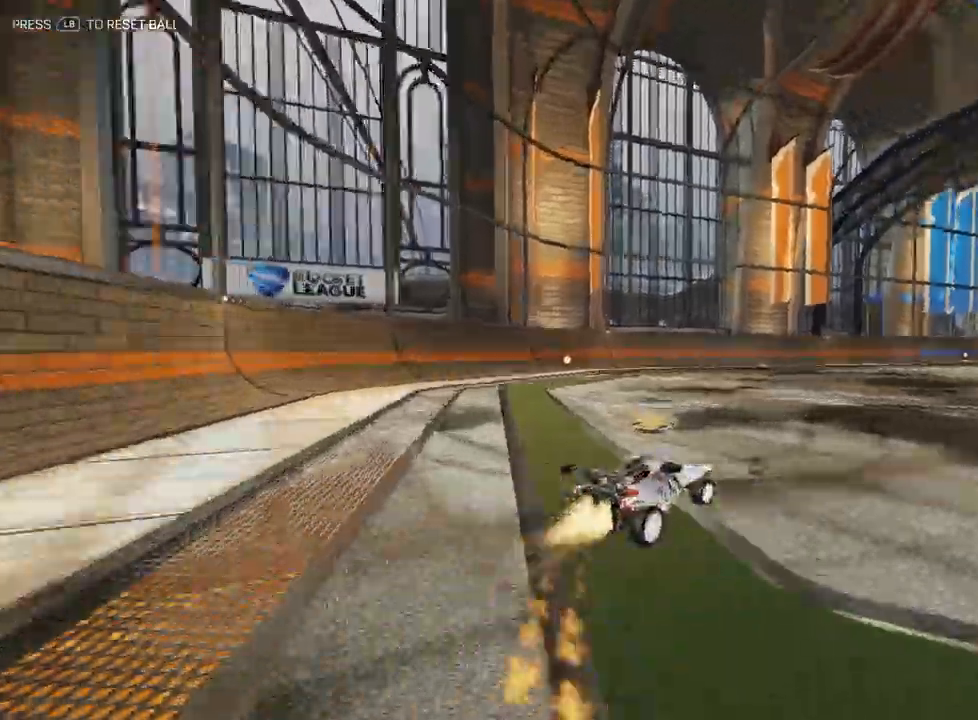
{"buttons": [], "left_stick": "down-right", "events": [[100, "A", "down"], [183, "A", "up"], [250, "A", "down"], [350, "A", "up"], [367, "left_stick", "down-right"], [417, "L2", "up"]]}
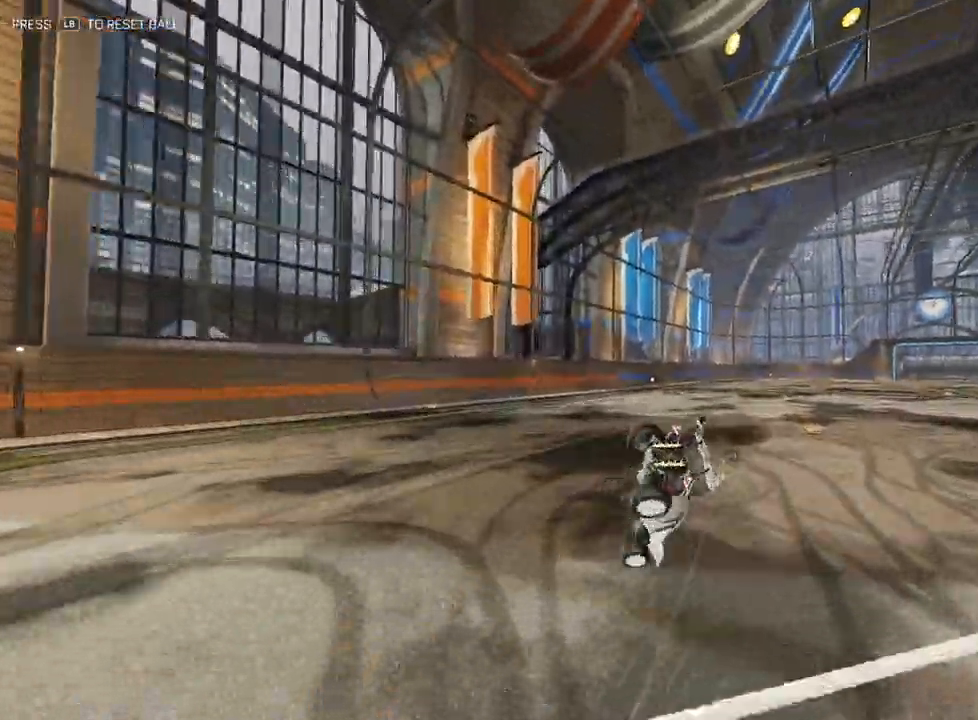
{"buttons": ["X"], "left_stick": "up-right", "events": [[67, "left_stick", "center"], [133, "left_stick", "right"], [200, "X", "down"], [300, "left_stick", "up-right"]]}
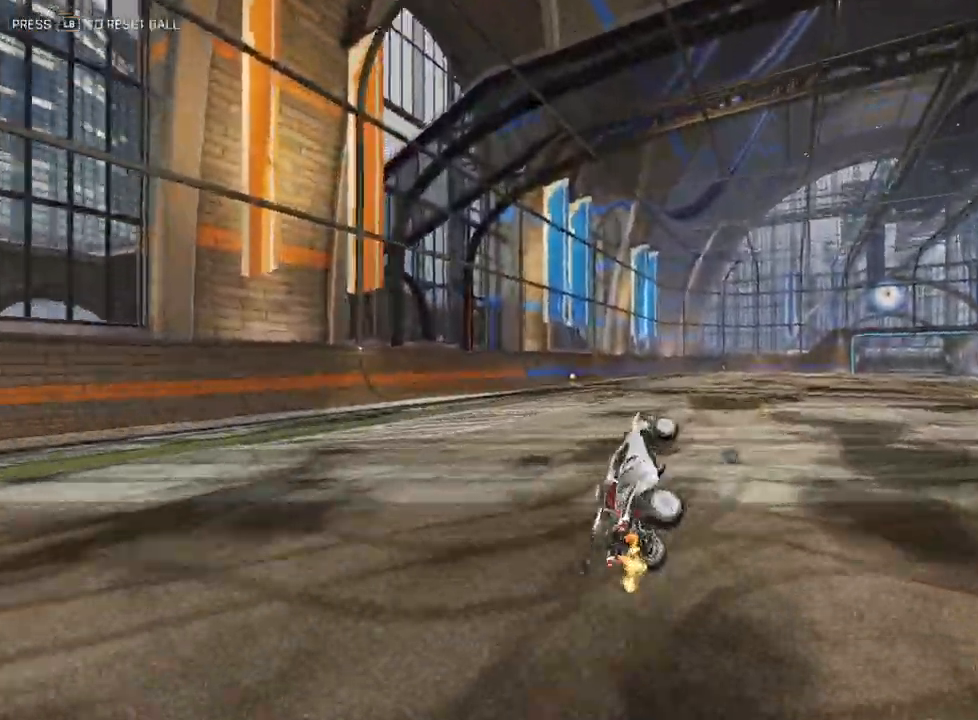
{"buttons": [], "left_stick": "up-right", "events": [[117, "X", "up"]]}
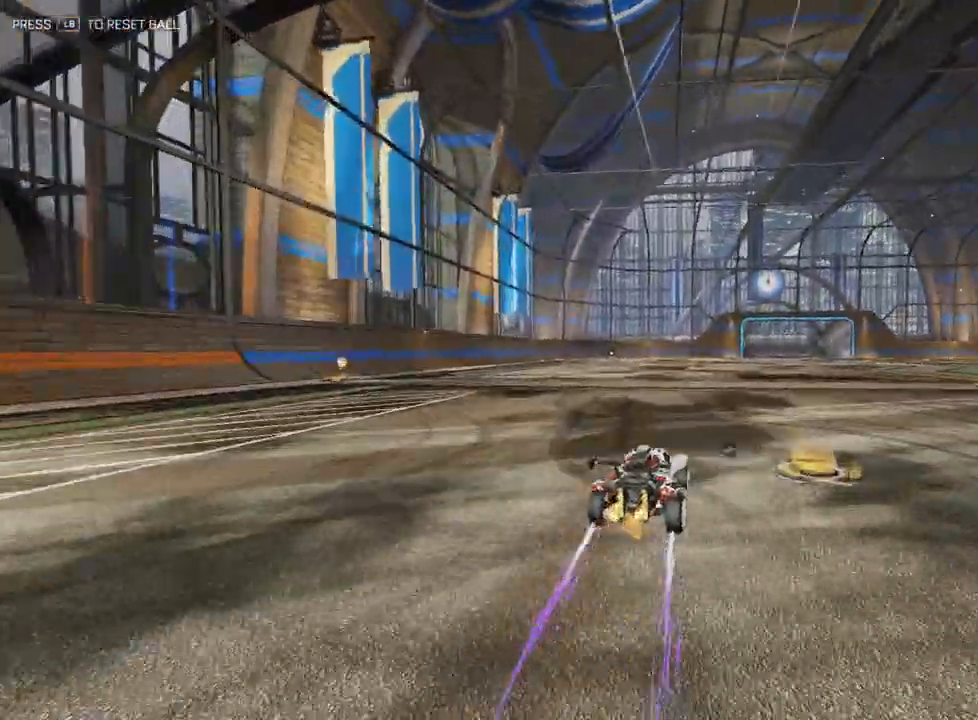
{"buttons": [], "left_stick": "center", "events": [[17, "A", "down"], [17, "left_stick", "up-left"], [117, "A", "up"], [150, "A", "down"], [233, "left_stick", "down-left"], [250, "A", "up"], [450, "left_stick", "center"]]}
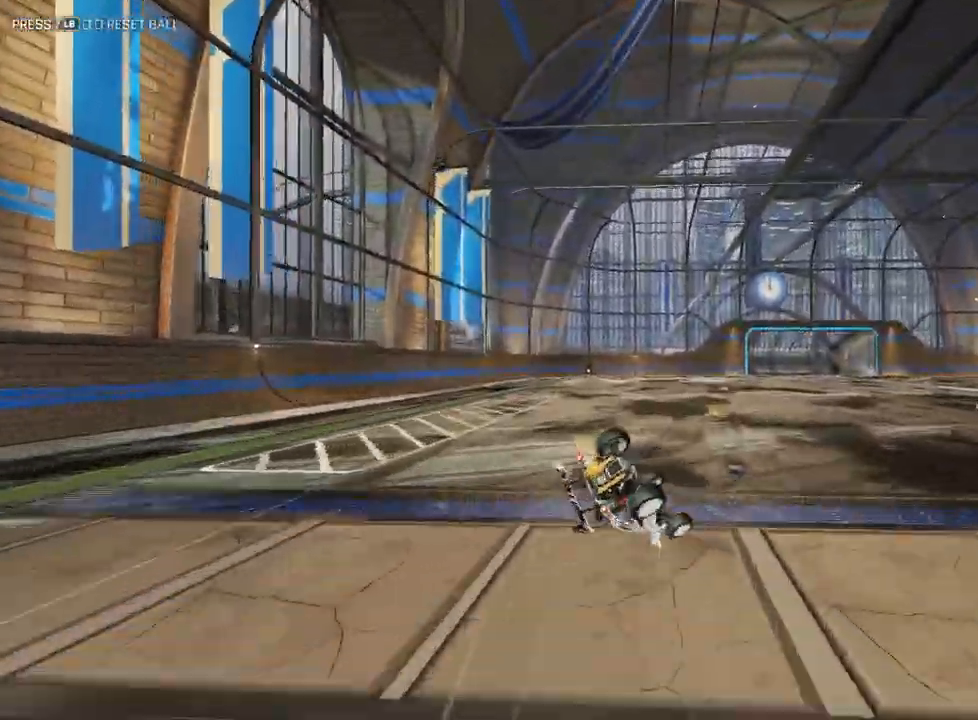
{"buttons": ["X"], "left_stick": "up-left", "events": [[67, "left_stick", "left"], [100, "X", "down"], [250, "left_stick", "up-left"]]}
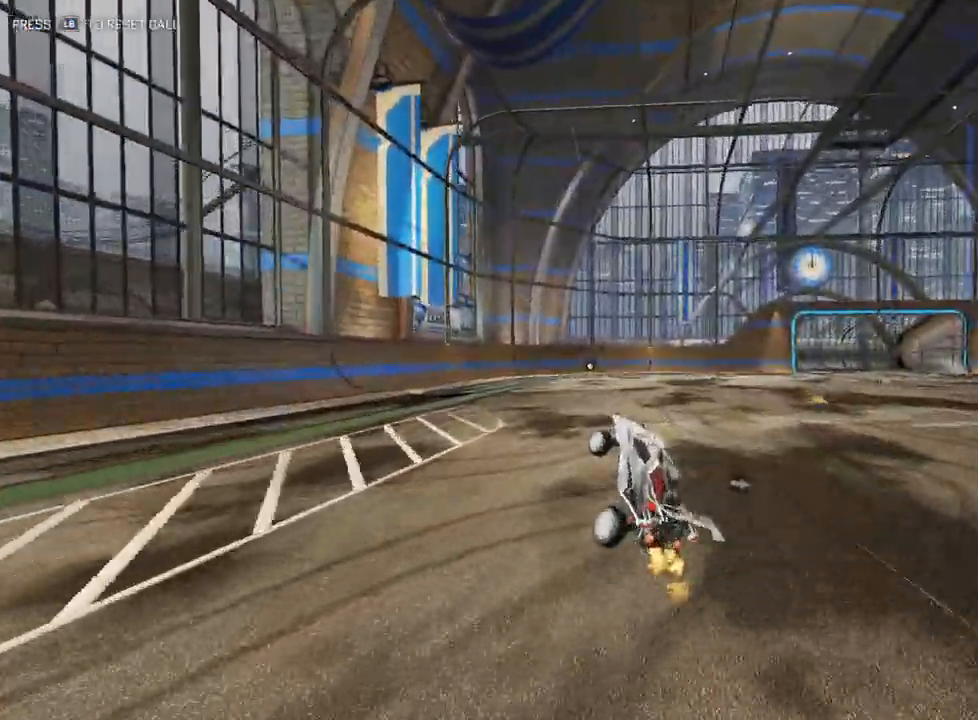
{"buttons": ["A"], "left_stick": "up-right", "events": [[17, "X", "up"], [50, "left_stick", "right"], [267, "left_stick", "up"], [433, "A", "down"], [483, "left_stick", "up-right"]]}
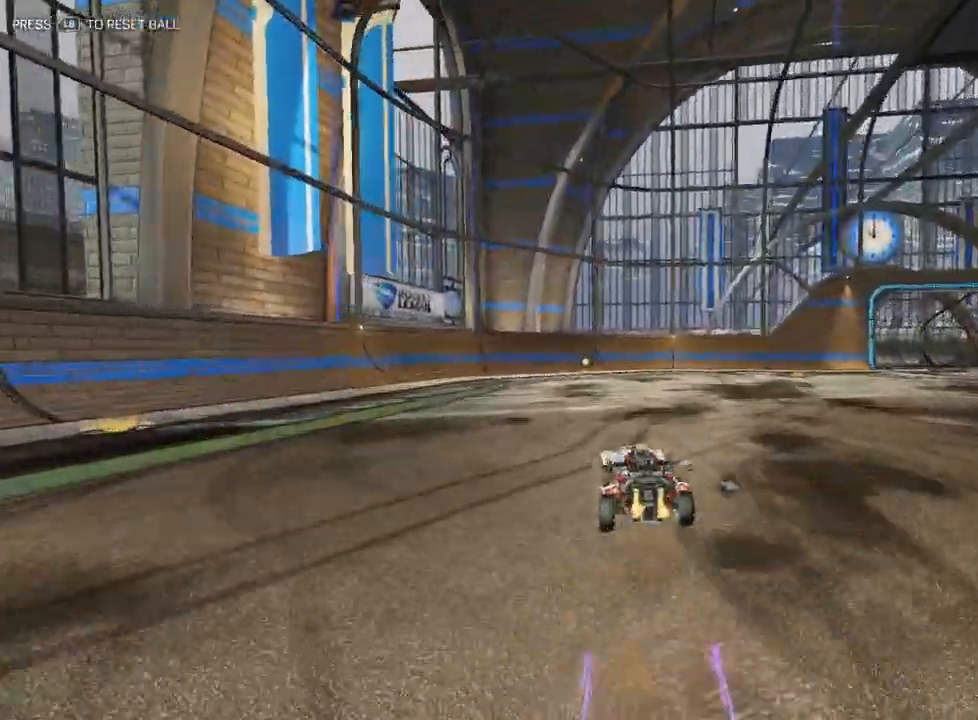
{"buttons": [], "left_stick": "center", "events": [[17, "A", "up"], [83, "A", "down"], [167, "A", "up"], [233, "left_stick", "down"], [300, "L3", "down"], [350, "L3", "up"], [450, "left_stick", "center"]]}
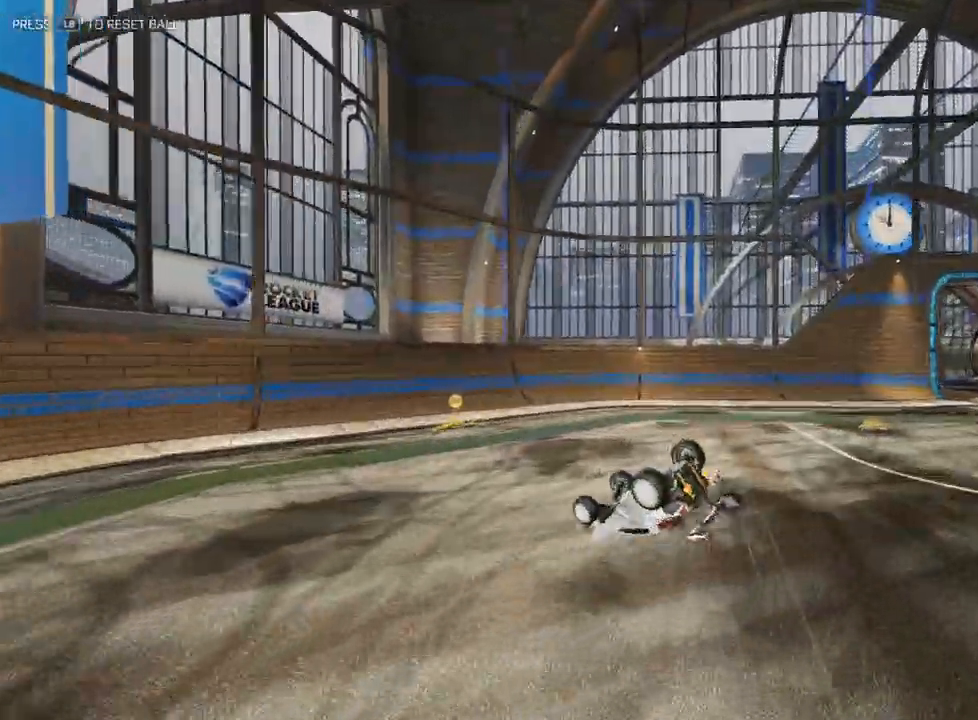
{"buttons": [], "left_stick": "right", "events": [[17, "left_stick", "right"], [67, "X", "down"], [467, "X", "up"]]}
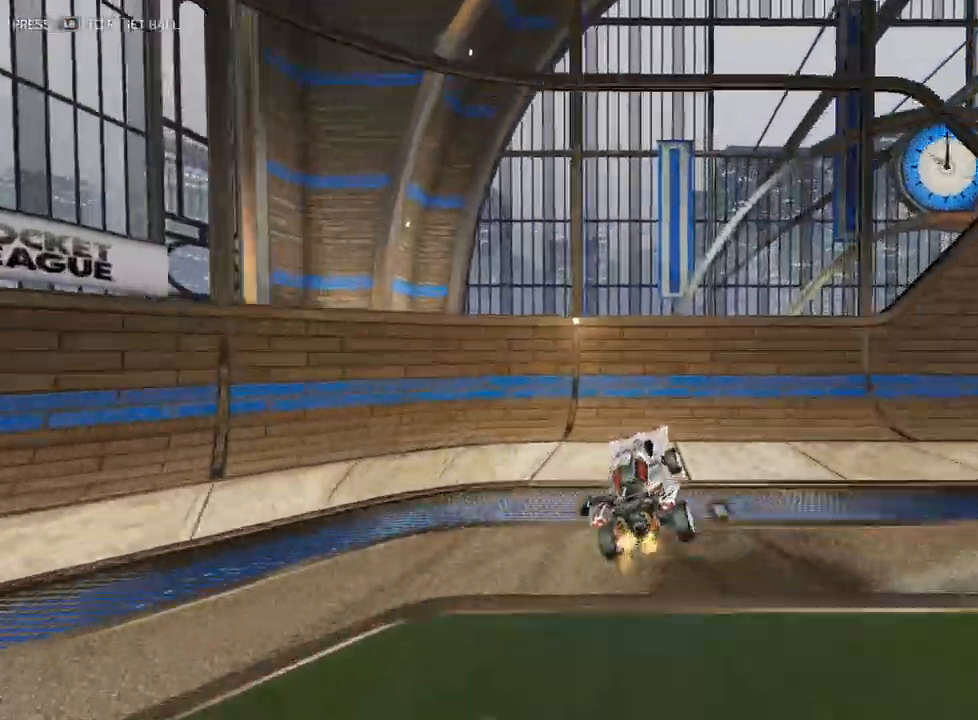
{"buttons": [], "left_stick": "up-right", "events": [[317, "left_stick", "up-right"]]}
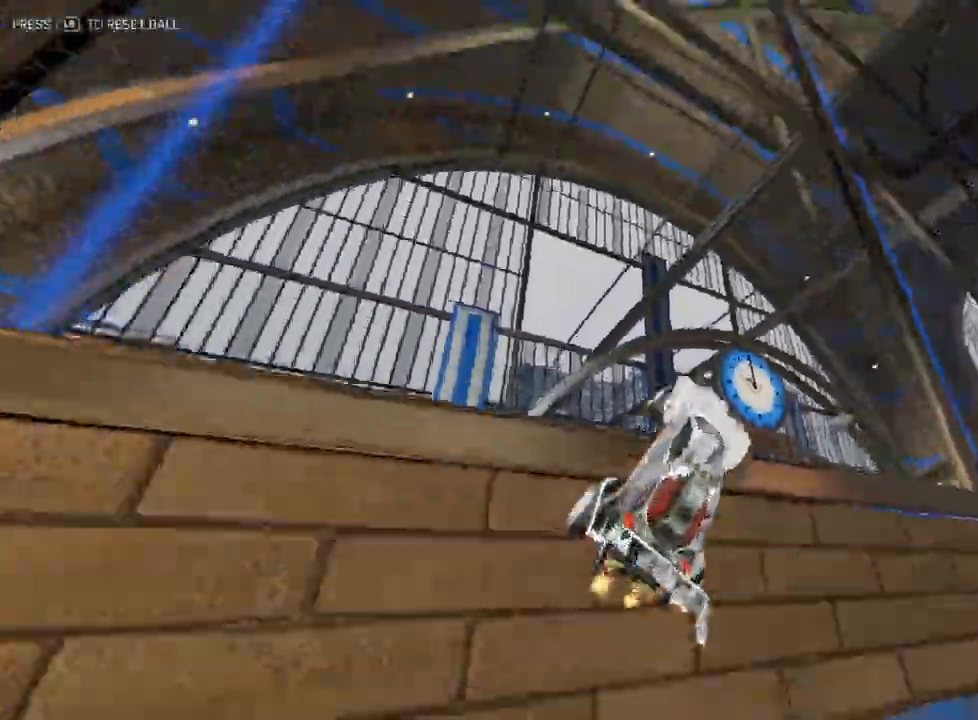
{"buttons": ["A", "X", "L2", "R1"], "left_stick": "left", "events": [[133, "L2", "down"], [183, "A", "down"], [200, "R1", "down"], [217, "left_stick", "up-left"], [283, "A", "up"], [283, "R1", "up"], [300, "left_stick", "left"], [333, "A", "down"], [333, "R1", "down"], [350, "X", "down"]]}
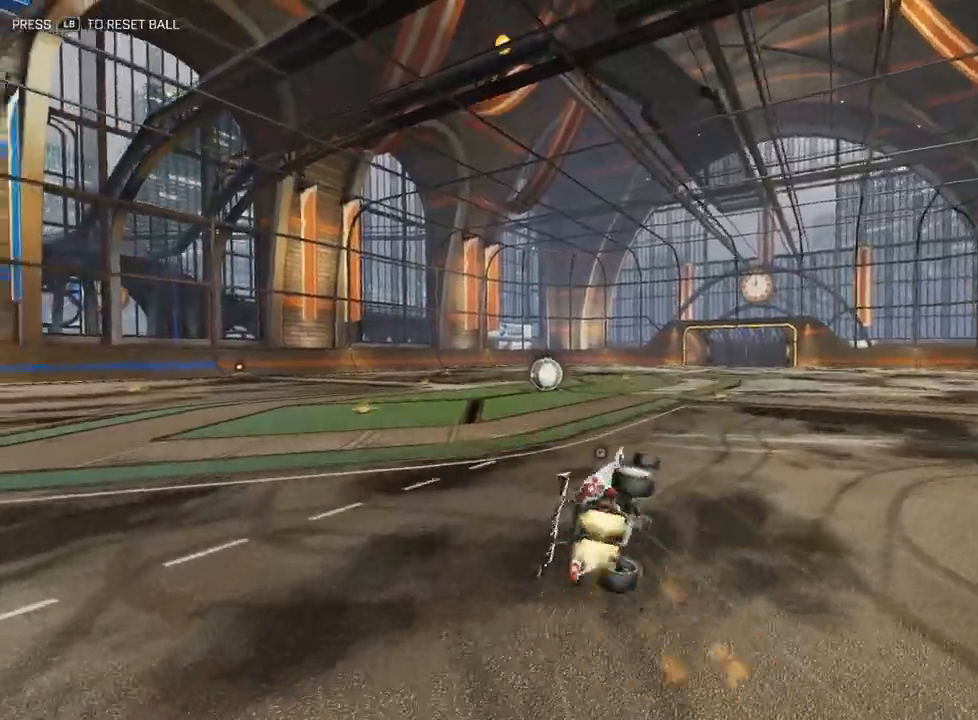
{"buttons": ["A", "X", "L2", "R1"], "left_stick": "left", "events": []}
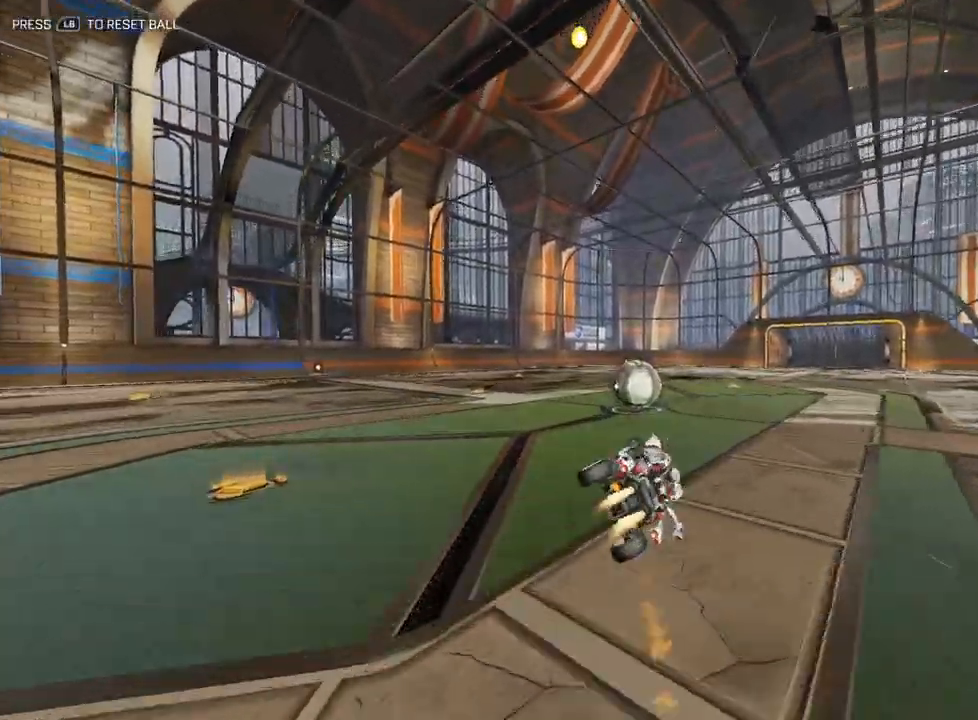
{"buttons": ["L2", "R1"], "left_stick": "center", "events": [[83, "A", "up"], [150, "left_stick", "center"], [167, "X", "up"]]}
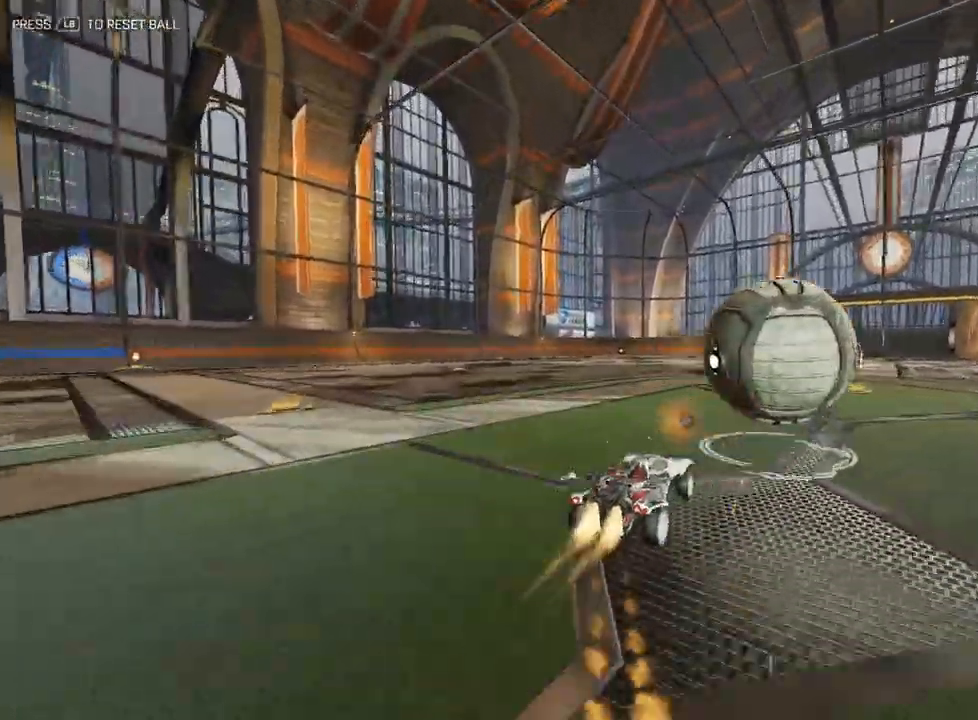
{"buttons": [], "left_stick": "center", "events": [[233, "L2", "up"], [267, "R1", "up"], [350, "L1", "down"], [467, "L1", "up"]]}
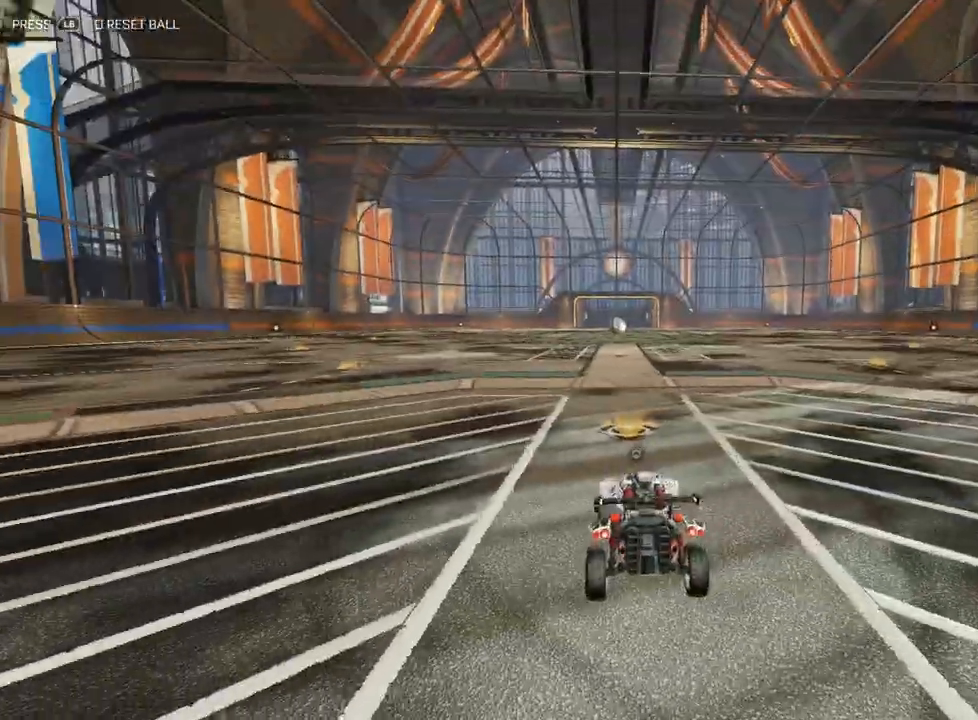
{"buttons": [], "left_stick": "center", "events": []}
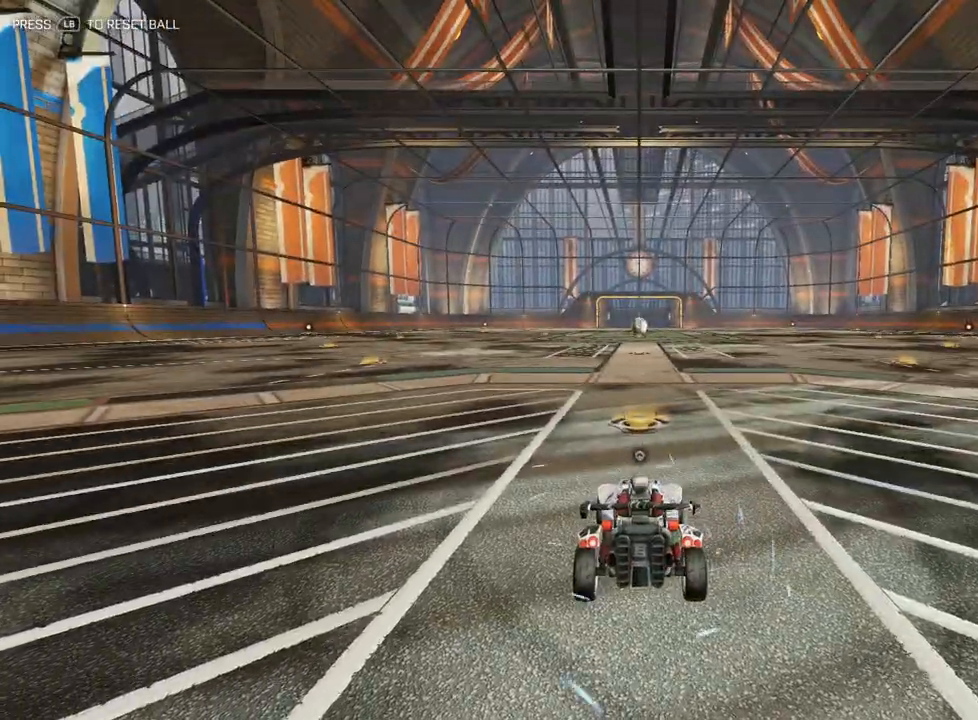
{"buttons": ["L2"], "left_stick": "up", "events": [[267, "L2", "down"], [267, "left_stick", "up"]]}
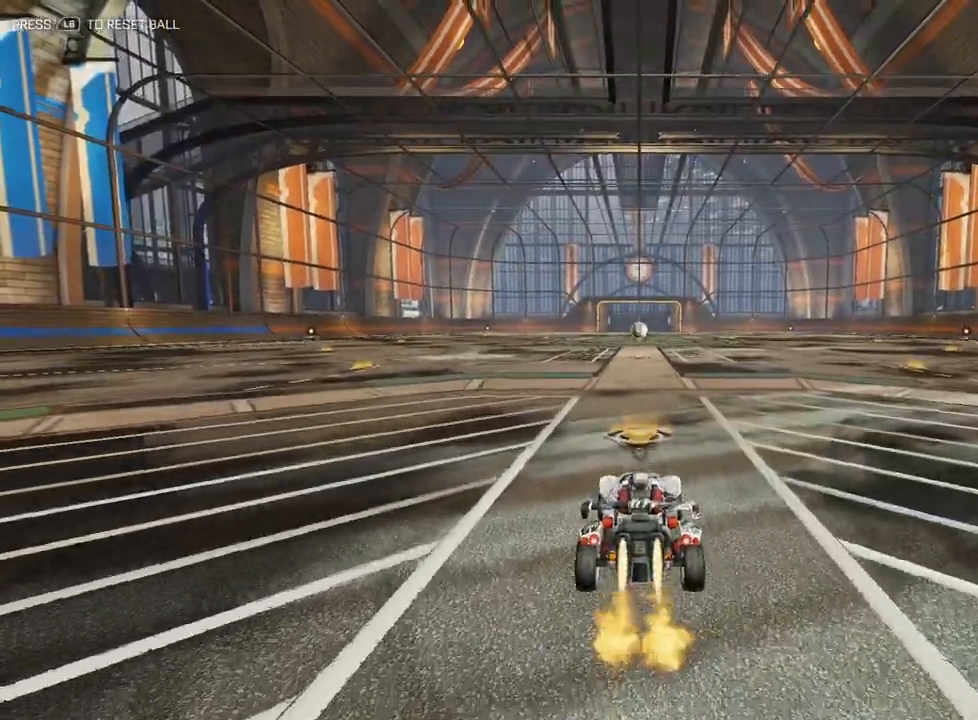
{"buttons": ["A", "L2", "R1"], "left_stick": "up-right", "events": [[383, "left_stick", "up-right"], [500, "A", "down"], [500, "R1", "down"]]}
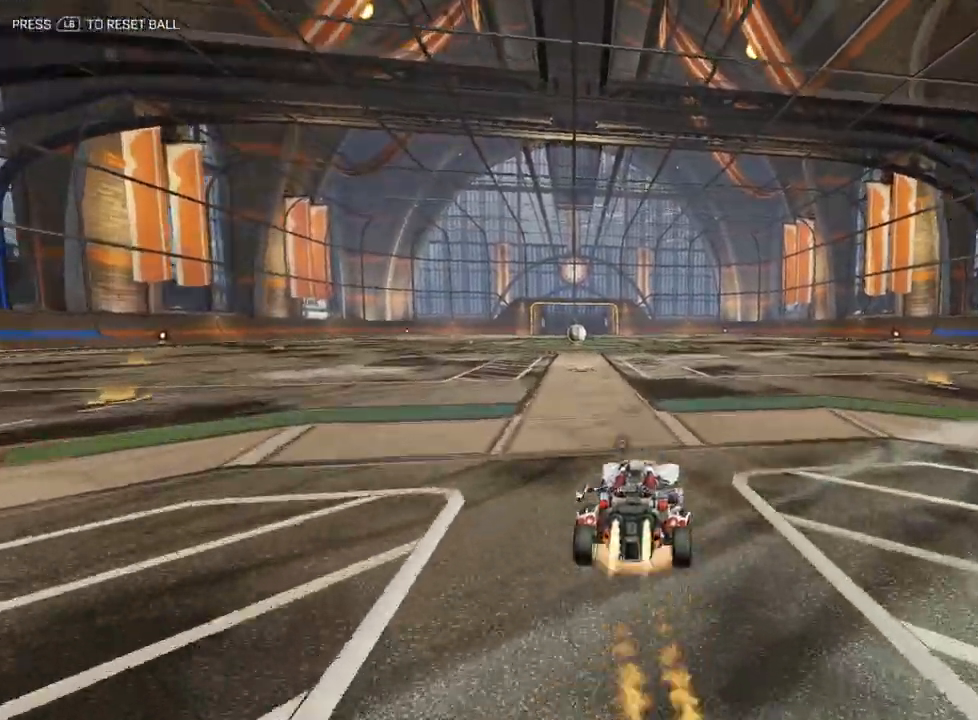
{"buttons": ["A", "X", "L2", "R1"], "left_stick": "down-left", "events": [[67, "left_stick", "up-left"], [100, "A", "up"], [100, "R1", "up"], [150, "A", "down"], [150, "R1", "down"], [167, "X", "down"], [267, "left_stick", "left"], [417, "left_stick", "down-left"]]}
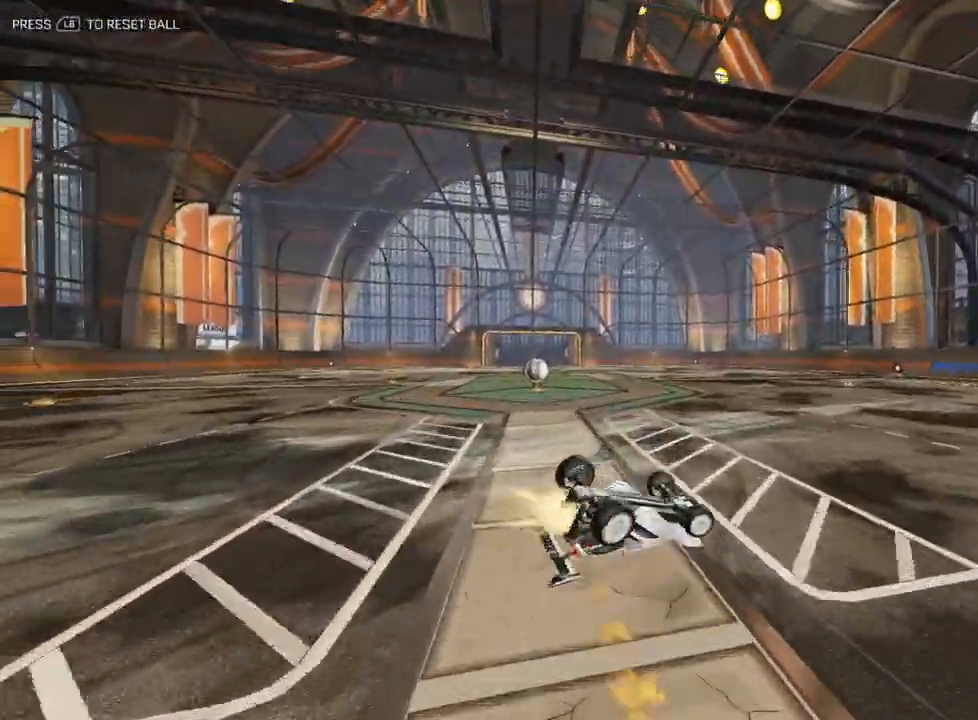
{"buttons": ["L2", "R1"], "left_stick": "down-left", "events": [[367, "A", "up"], [367, "X", "up"]]}
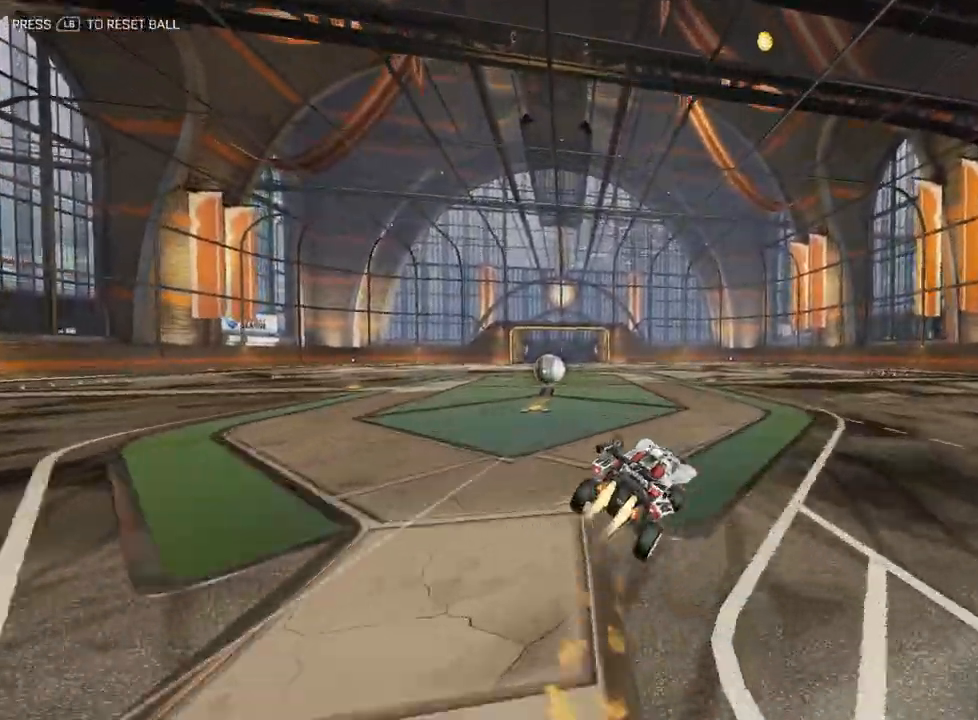
{"buttons": ["L2", "R1"], "left_stick": "right", "events": [[17, "left_stick", "center"], [133, "left_stick", "right"]]}
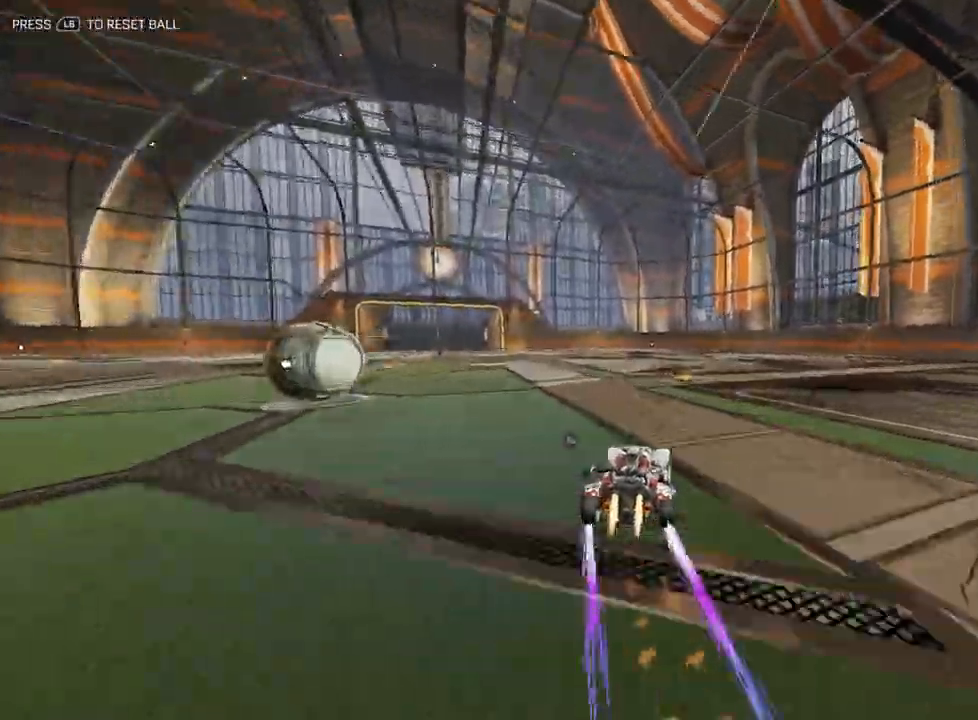
{"buttons": ["L2", "R1"], "left_stick": "right", "events": []}
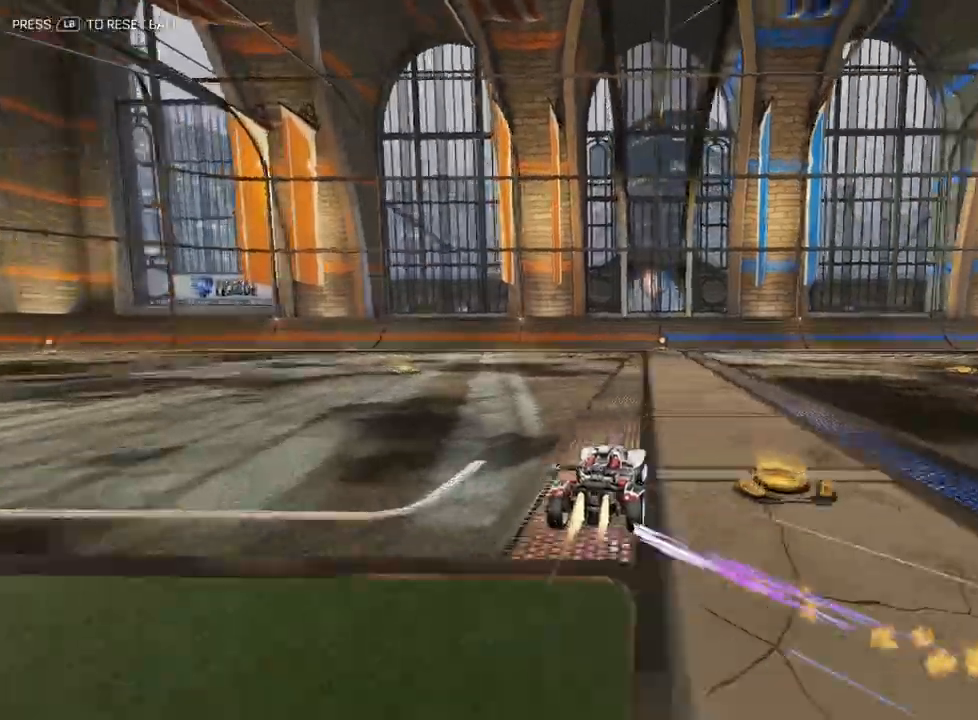
{"buttons": [], "left_stick": "center", "events": [[150, "L2", "up"], [150, "R1", "up"], [150, "left_stick", "center"], [200, "L1", "down"], [317, "L1", "up"]]}